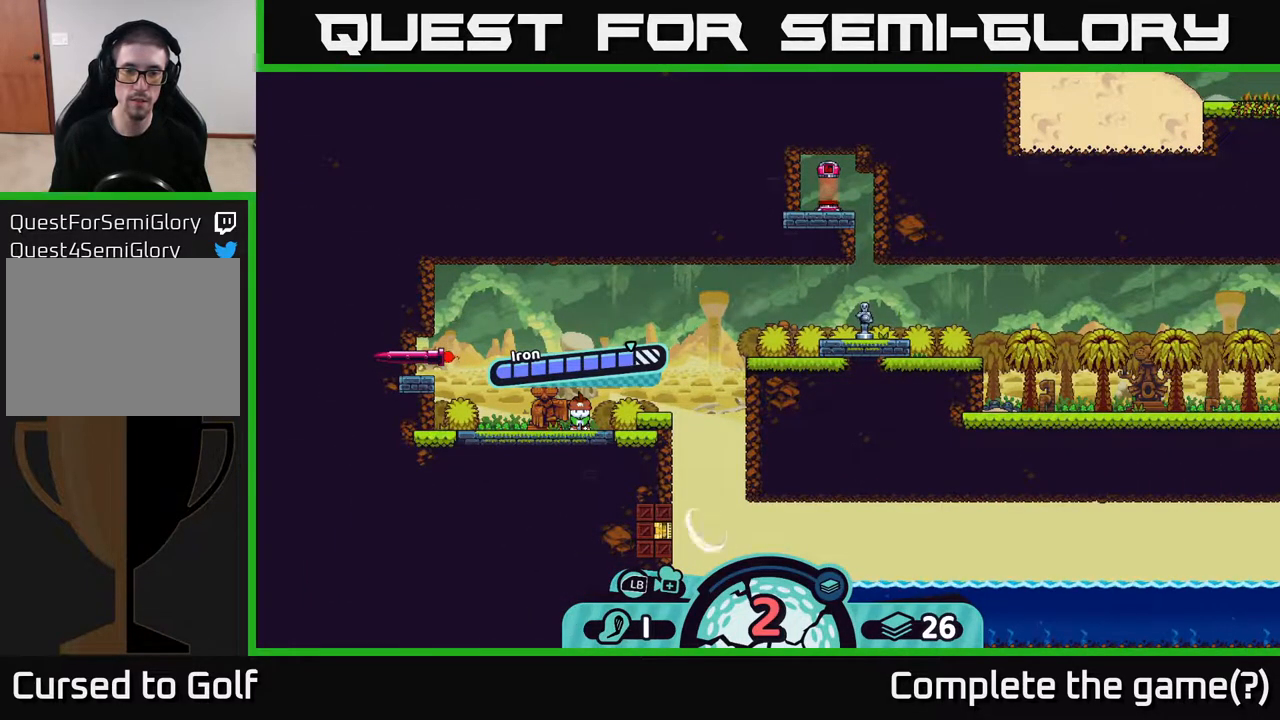
Gameplay with a controller (Xbox layout); each line is a JSON object with the inputs held at the frame after it. "events" lists button and stick changes between this image and that frame as [ms after this image, input, new state], when the widget could be followed in between.
{"buttons": [], "left_stick": "right", "right_stick": "center", "events": []}
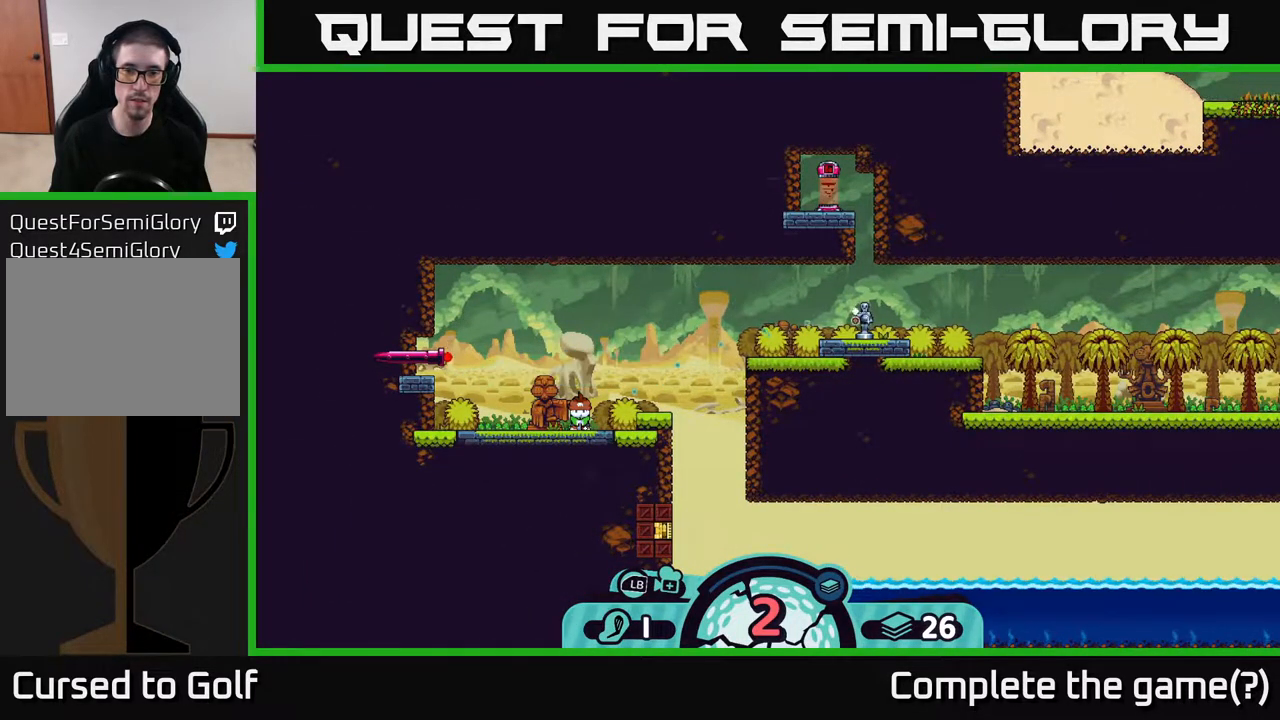
{"buttons": [], "left_stick": "center", "right_stick": "center", "events": [[33, "left_stick", "center"]]}
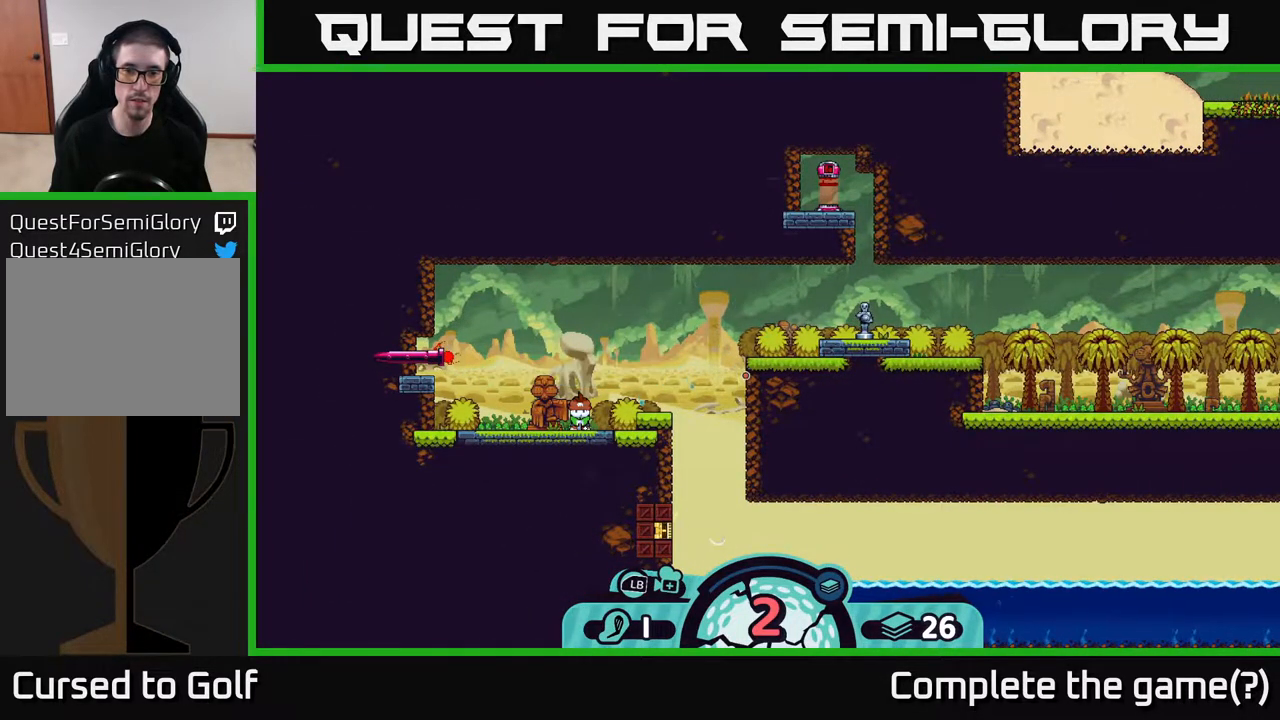
{"buttons": [], "left_stick": "center", "right_stick": "center", "events": []}
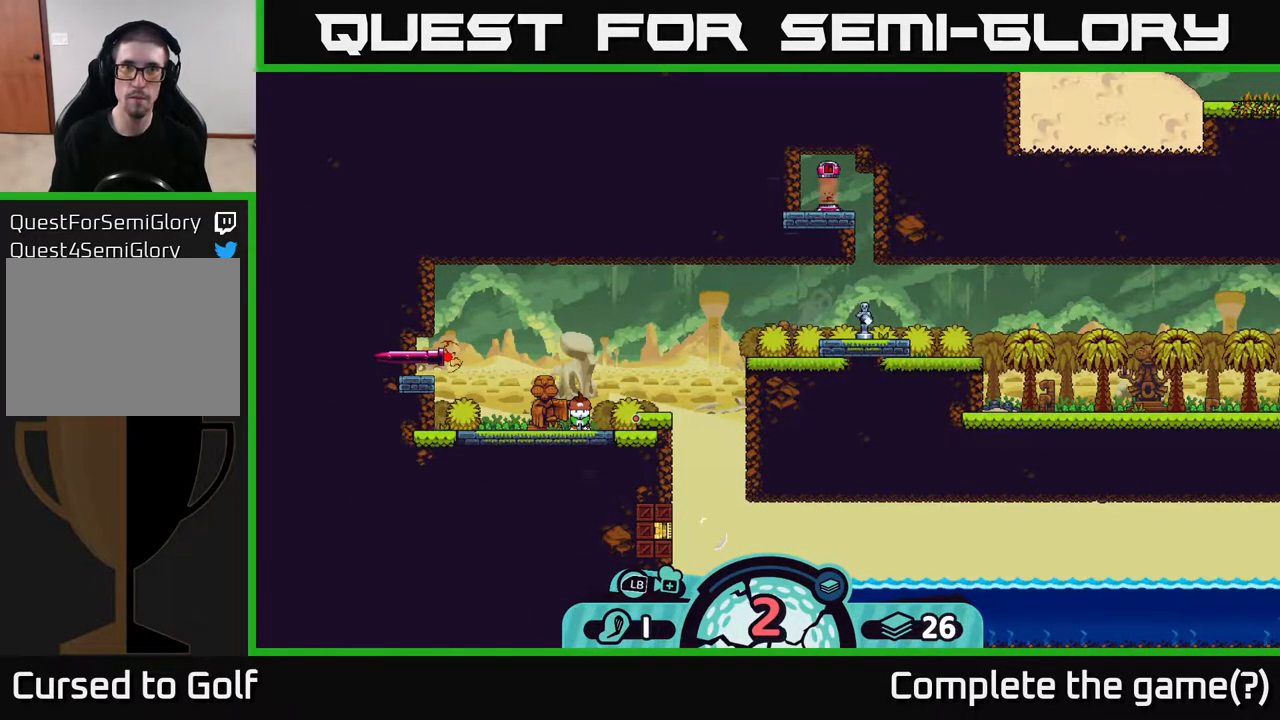
{"buttons": [], "left_stick": "center", "right_stick": "center", "events": []}
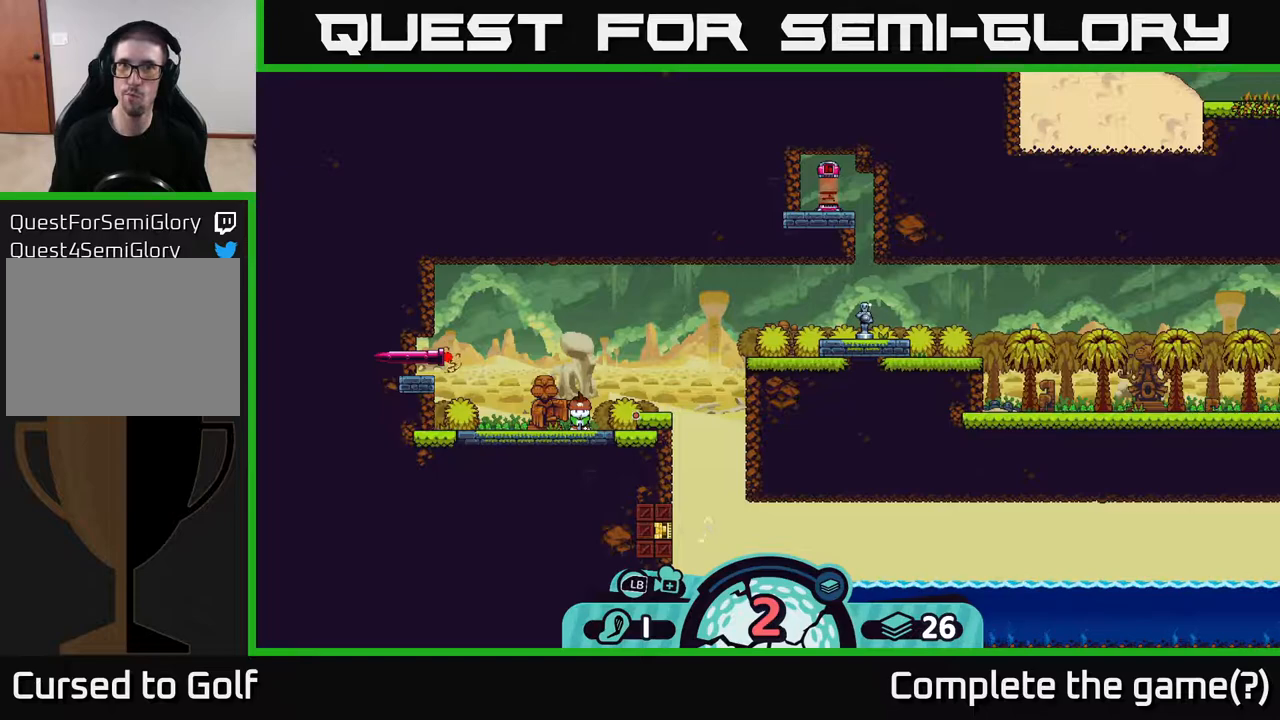
{"buttons": [], "left_stick": "center", "right_stick": "center", "events": [[300, "B", "down"], [417, "B", "up"]]}
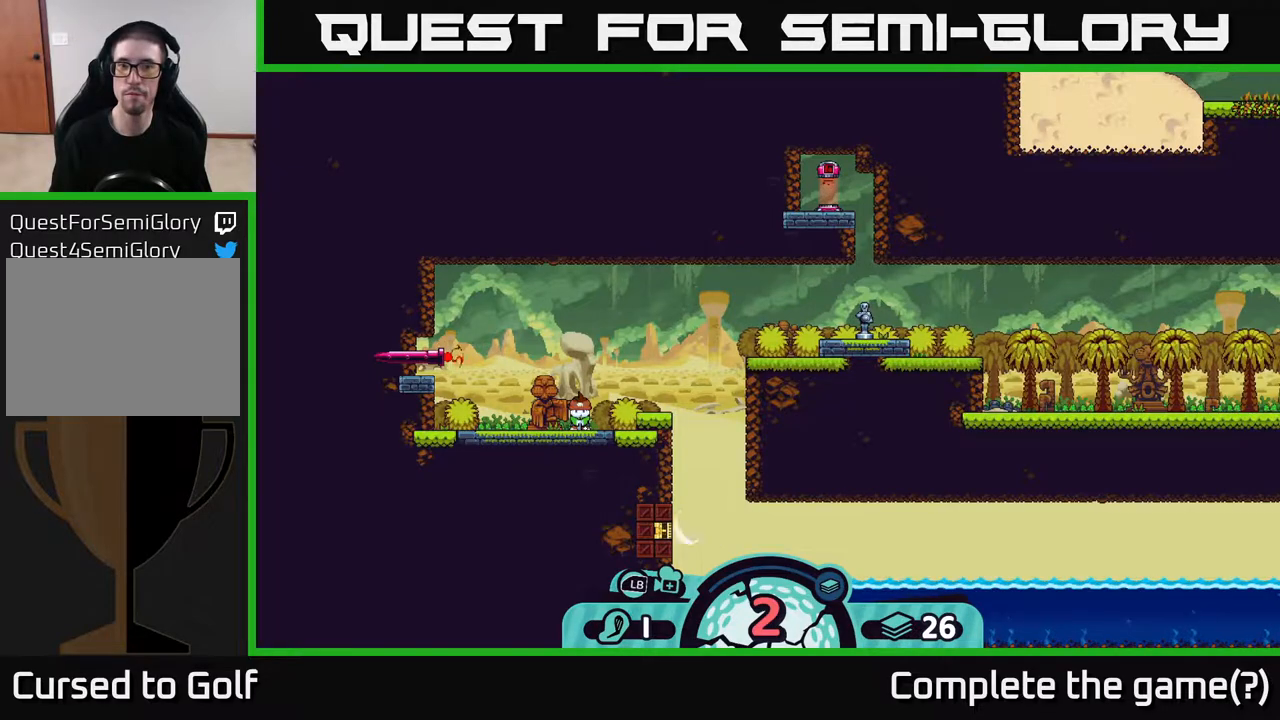
{"buttons": [], "left_stick": "center", "right_stick": "center", "events": [[350, "X", "down"], [433, "X", "up"]]}
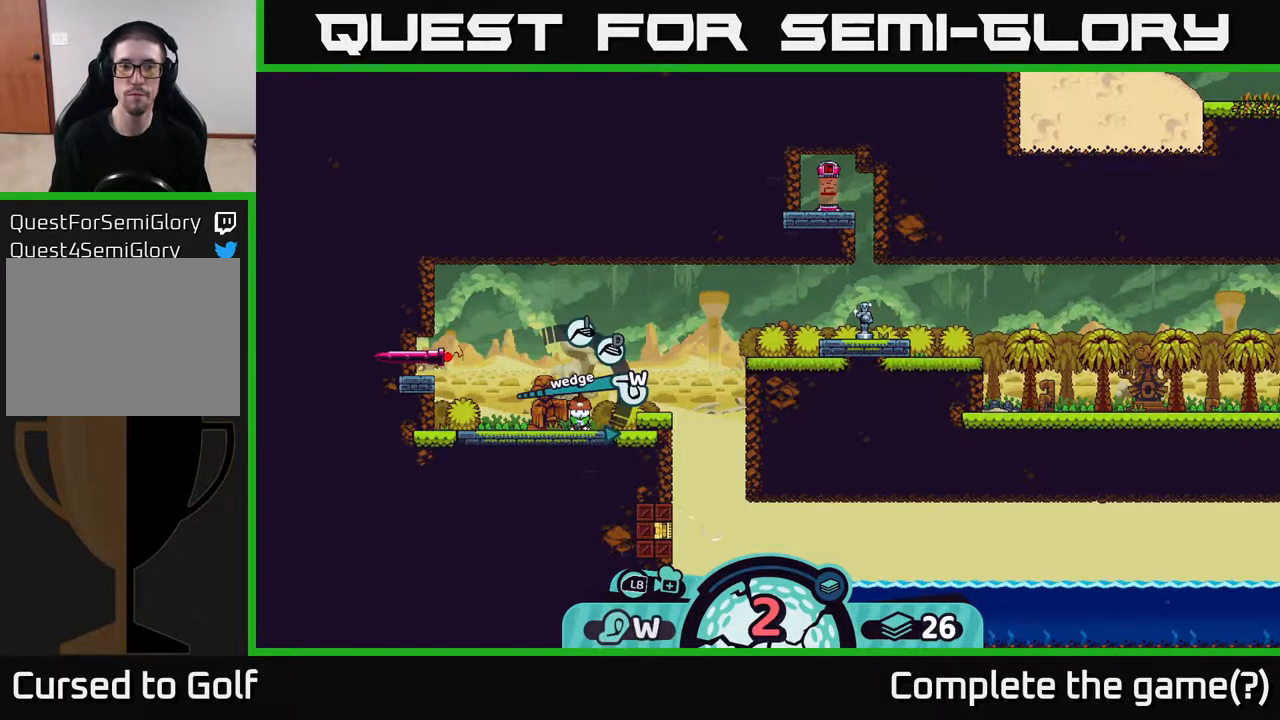
{"buttons": [], "left_stick": "center", "right_stick": "center", "events": []}
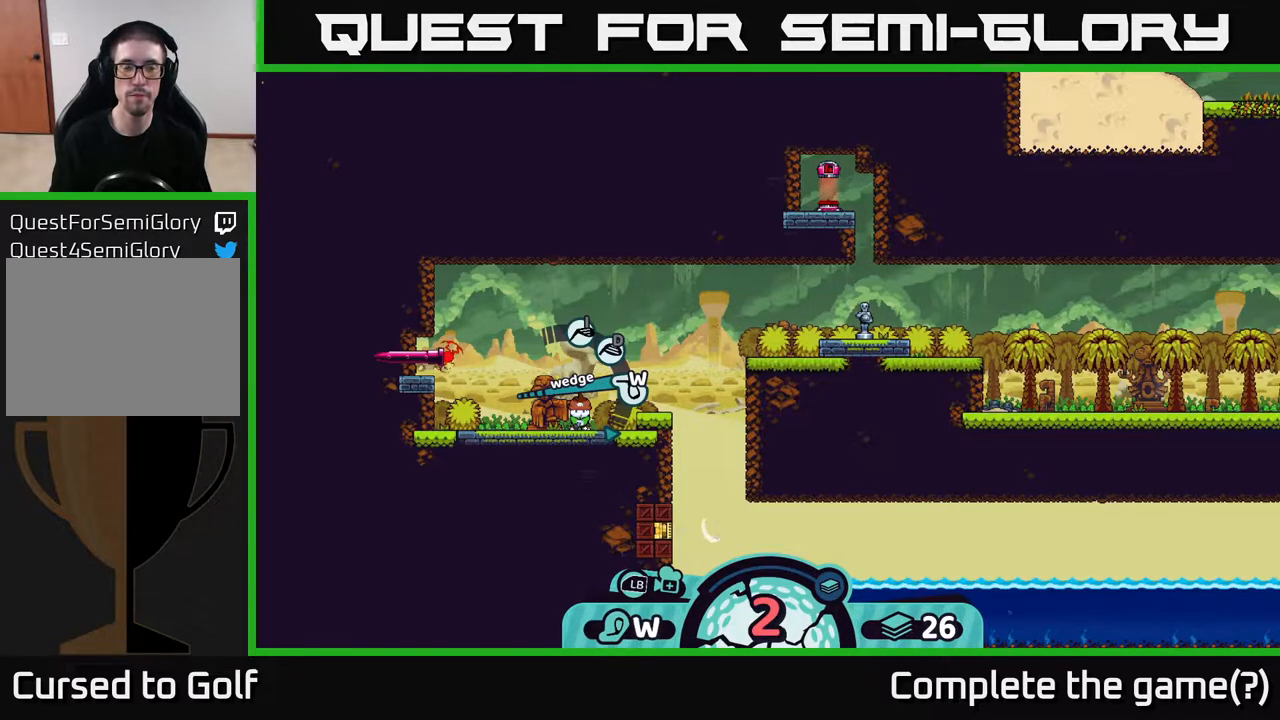
{"buttons": [], "left_stick": "center", "right_stick": "center", "events": [[283, "left_stick", "right"], [483, "left_stick", "center"]]}
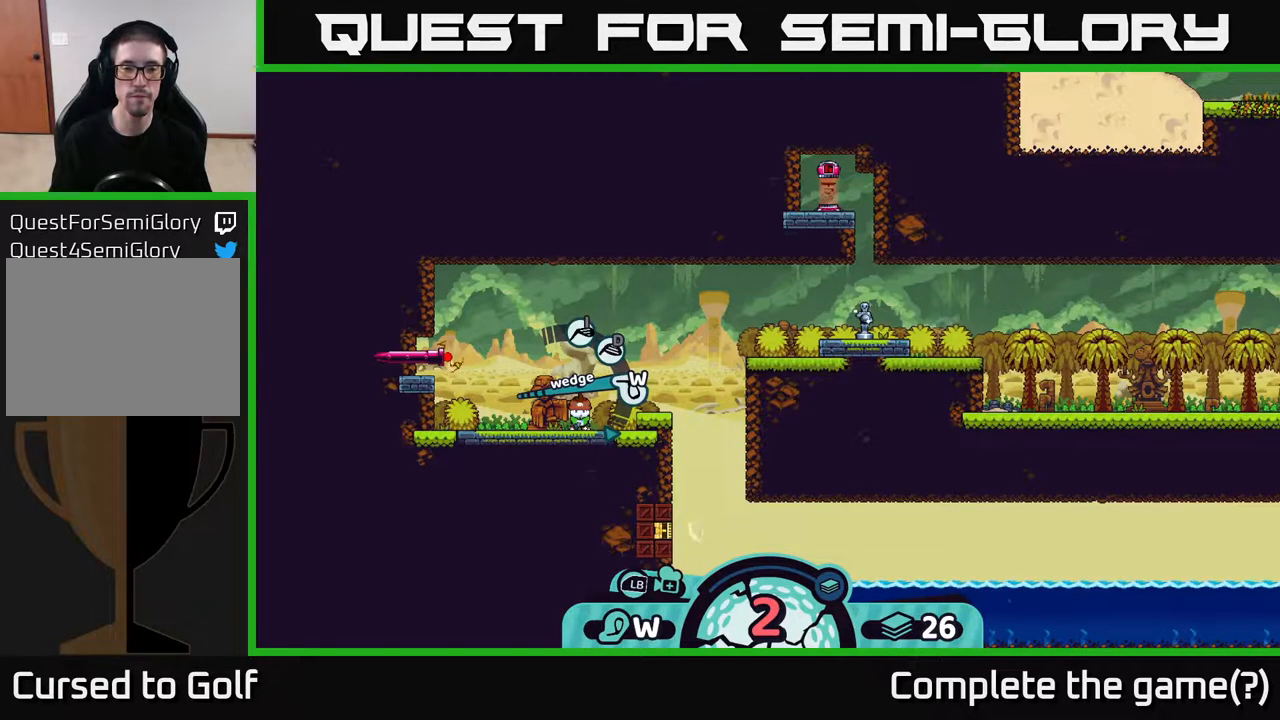
{"buttons": [], "left_stick": "center", "right_stick": "center", "events": [[183, "A", "down"], [350, "A", "up"]]}
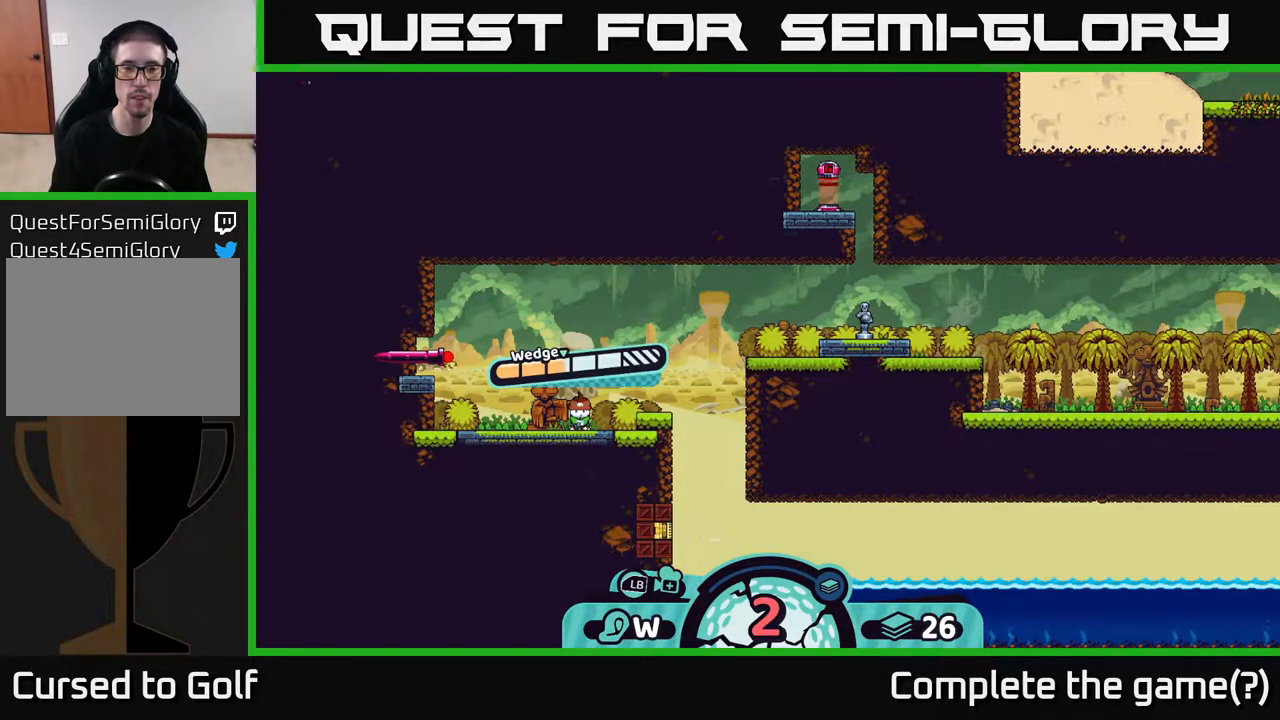
{"buttons": ["A"], "left_stick": "center", "right_stick": "center", "events": [[500, "A", "down"]]}
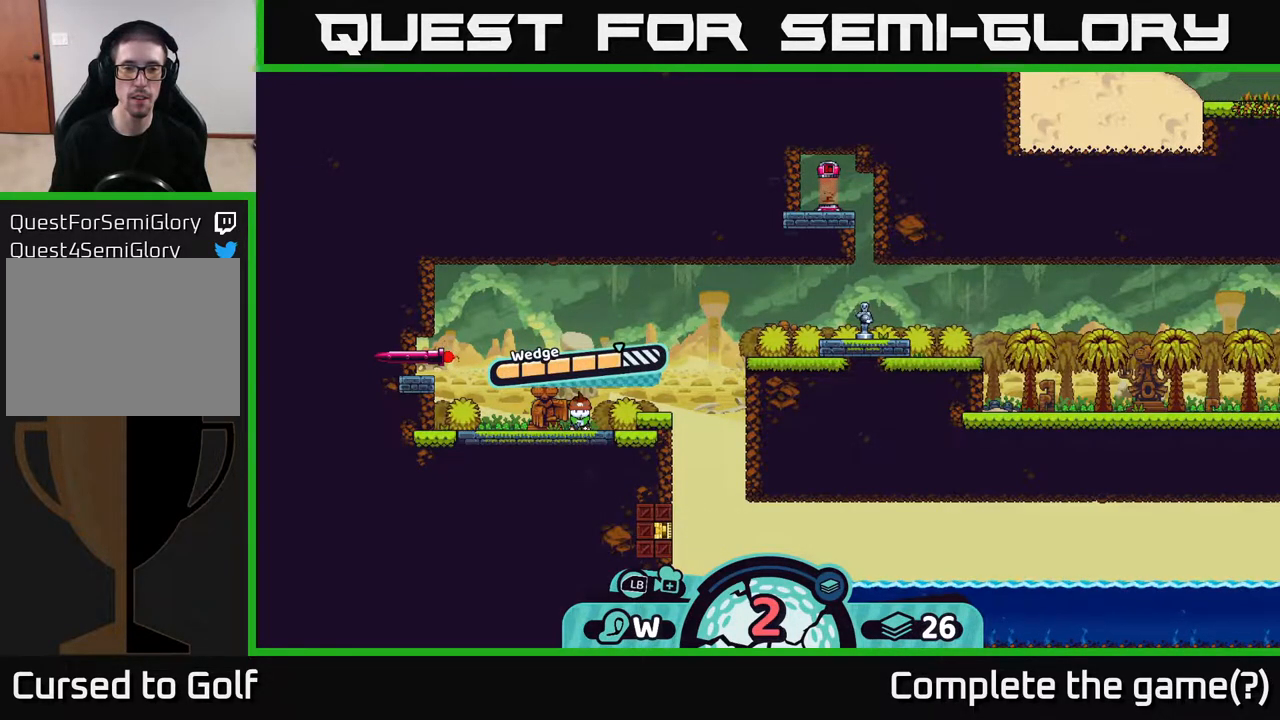
{"buttons": [], "left_stick": "center", "right_stick": "center", "events": [[267, "A", "up"]]}
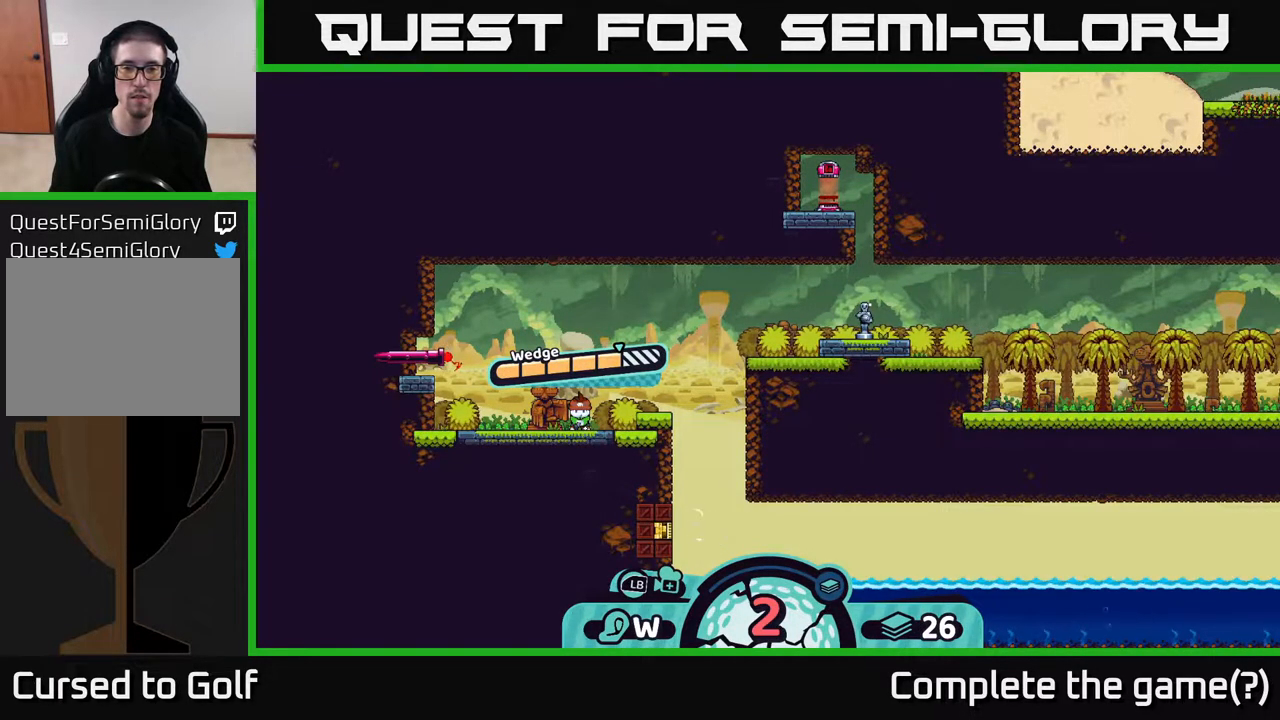
{"buttons": [], "left_stick": "center", "right_stick": "center", "events": []}
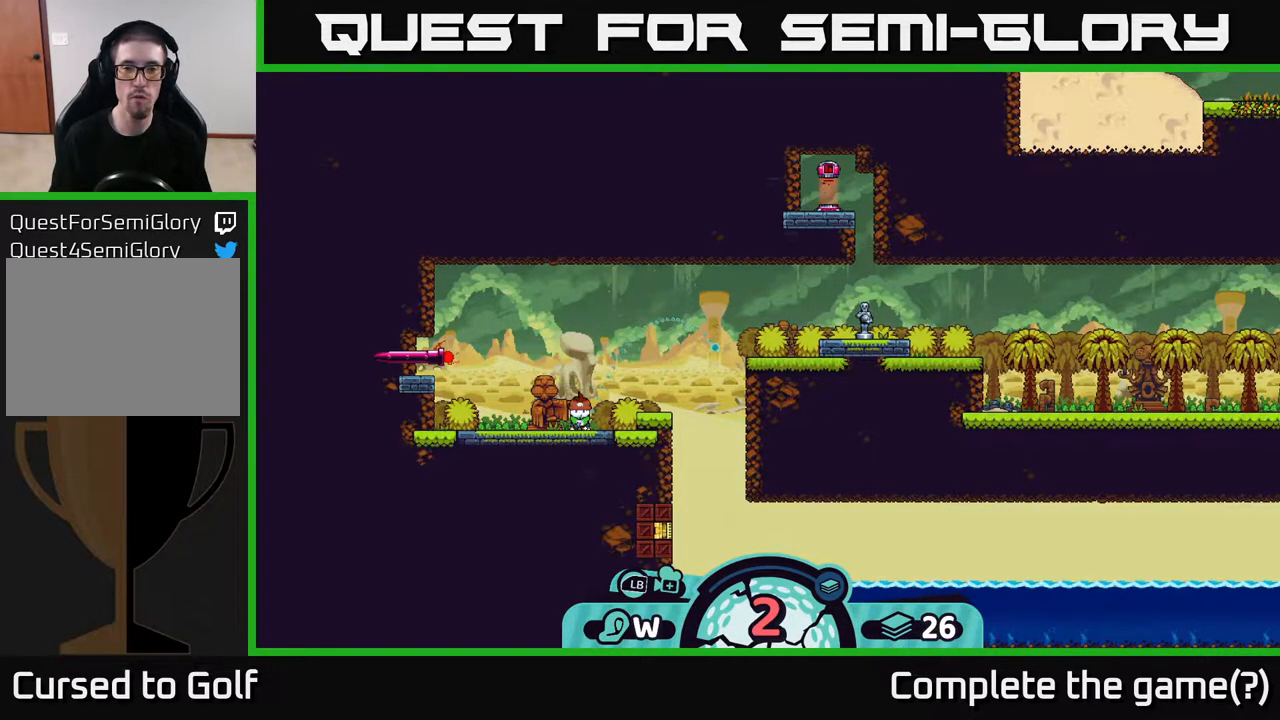
{"buttons": [], "left_stick": "center", "right_stick": "center", "events": []}
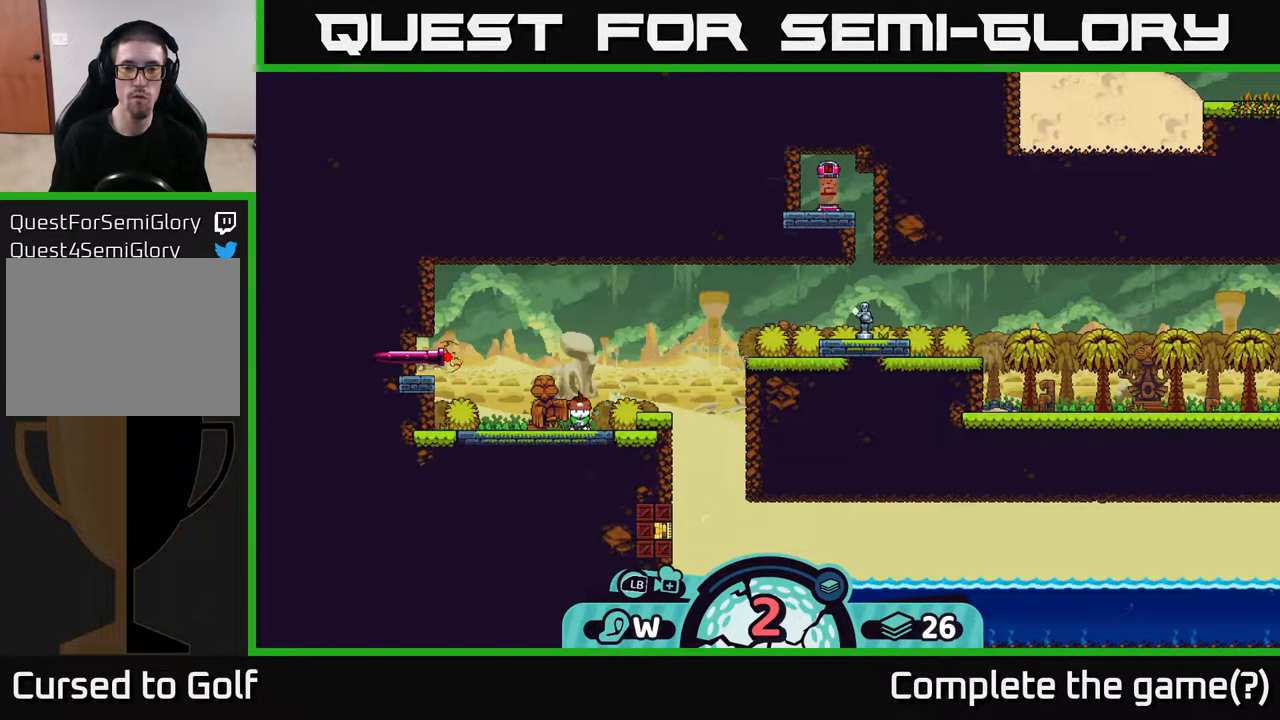
{"buttons": [], "left_stick": "center", "right_stick": "center", "events": []}
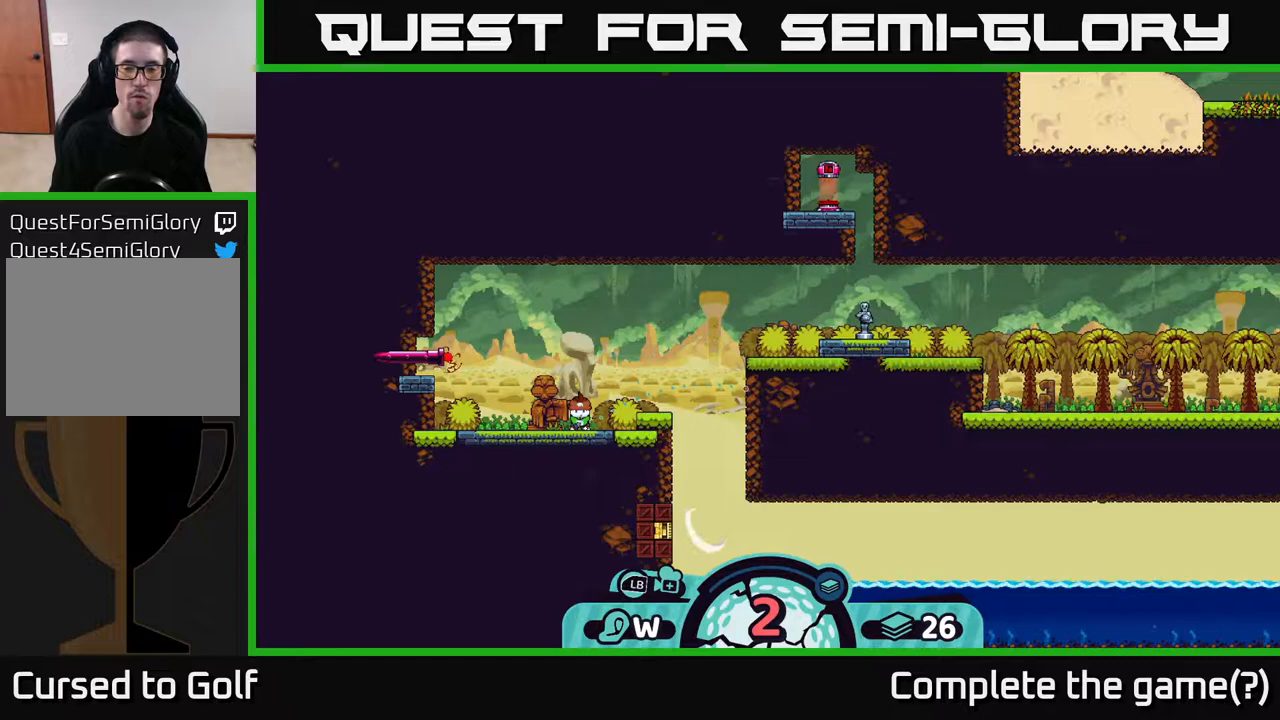
{"buttons": [], "left_stick": "center", "right_stick": "center", "events": []}
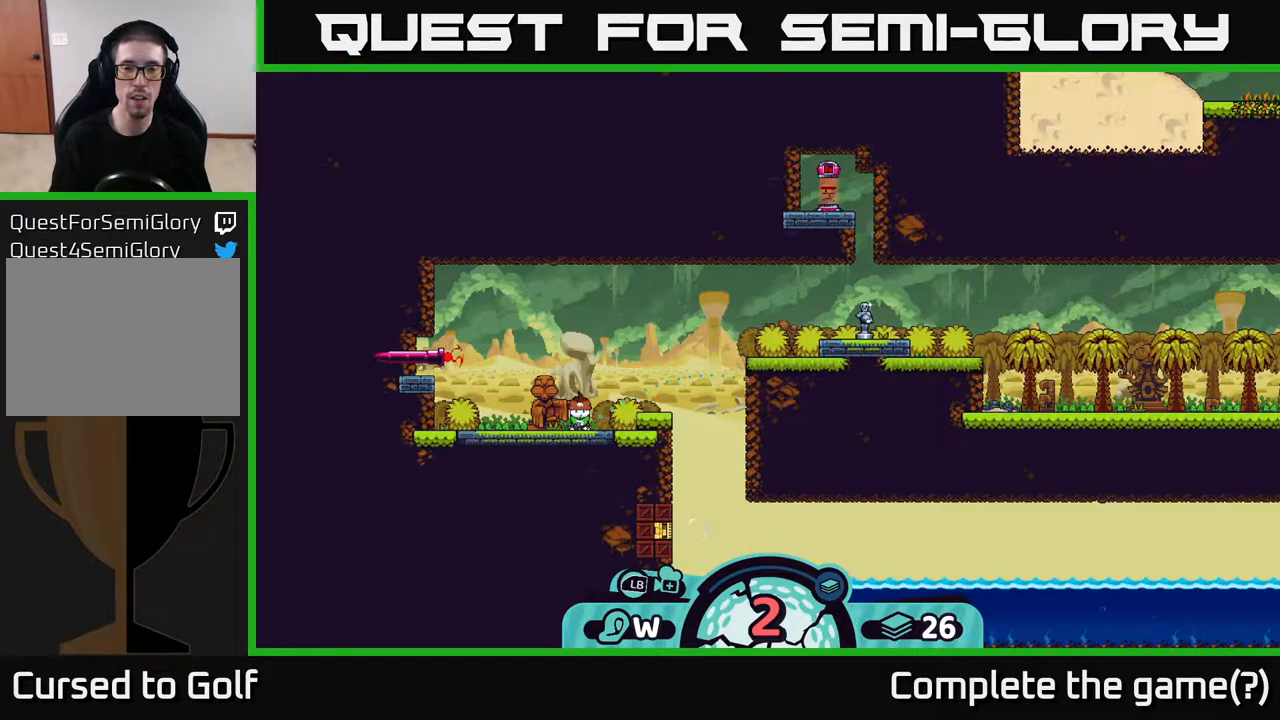
{"buttons": [], "left_stick": "center", "right_stick": "center", "events": []}
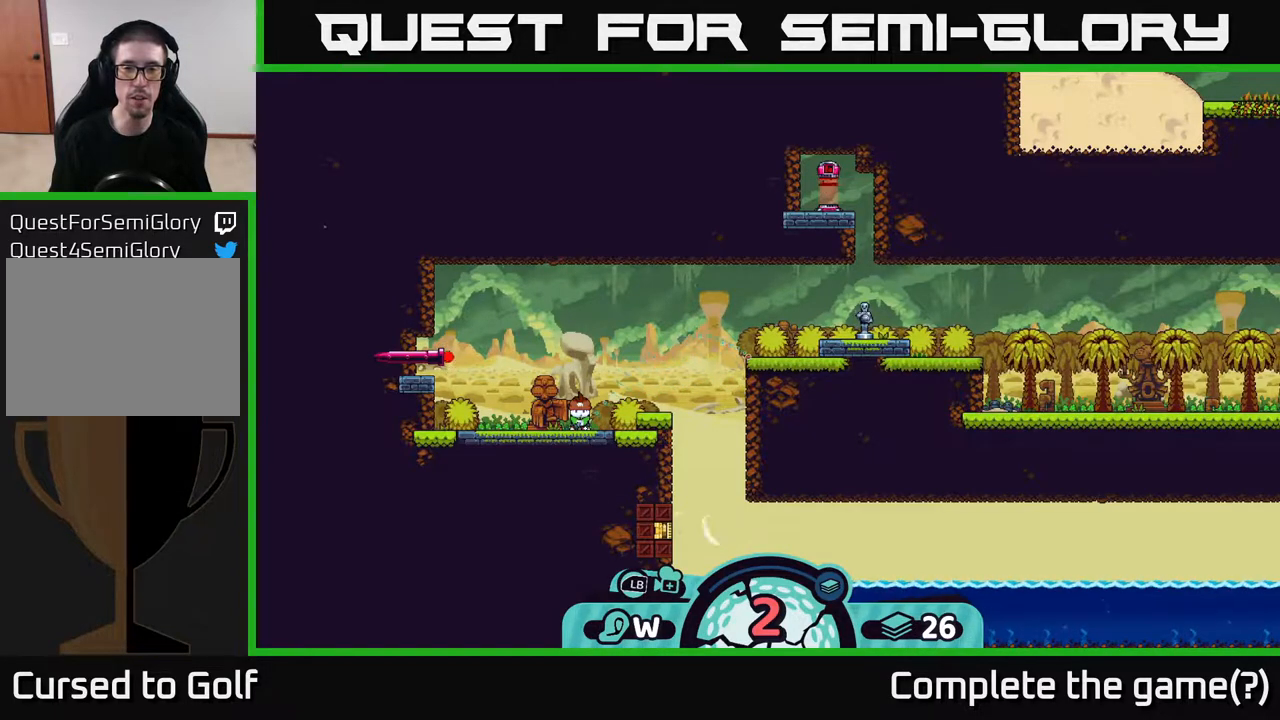
{"buttons": [], "left_stick": "center", "right_stick": "center", "events": []}
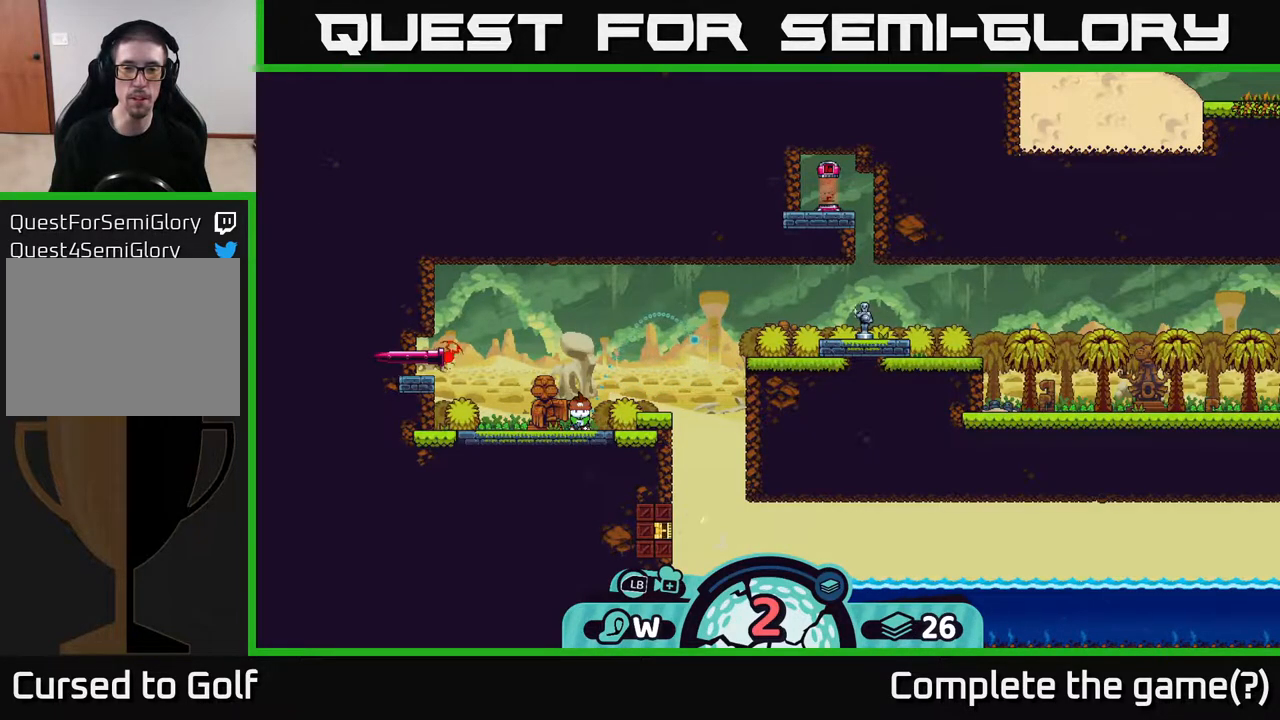
{"buttons": ["B"], "left_stick": "center", "right_stick": "center", "events": [[450, "B", "down"]]}
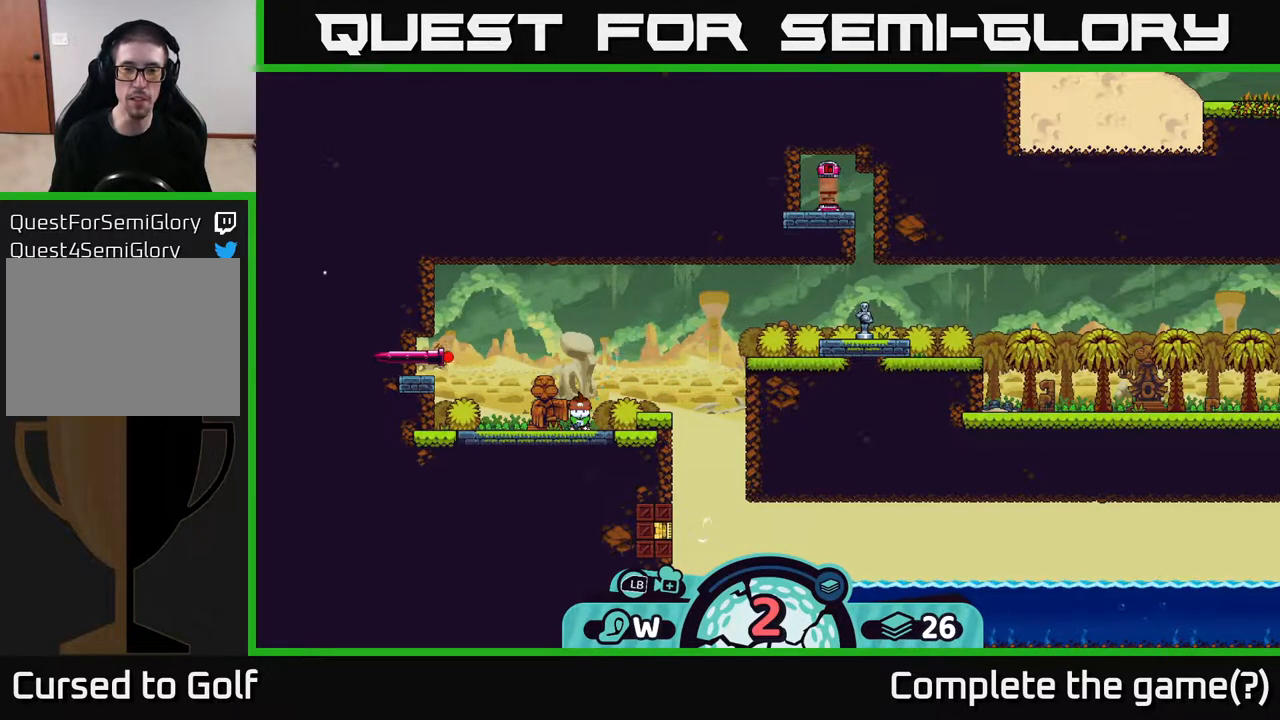
{"buttons": [], "left_stick": "center", "right_stick": "center", "events": [[100, "B", "up"], [317, "X", "down"], [467, "X", "up"]]}
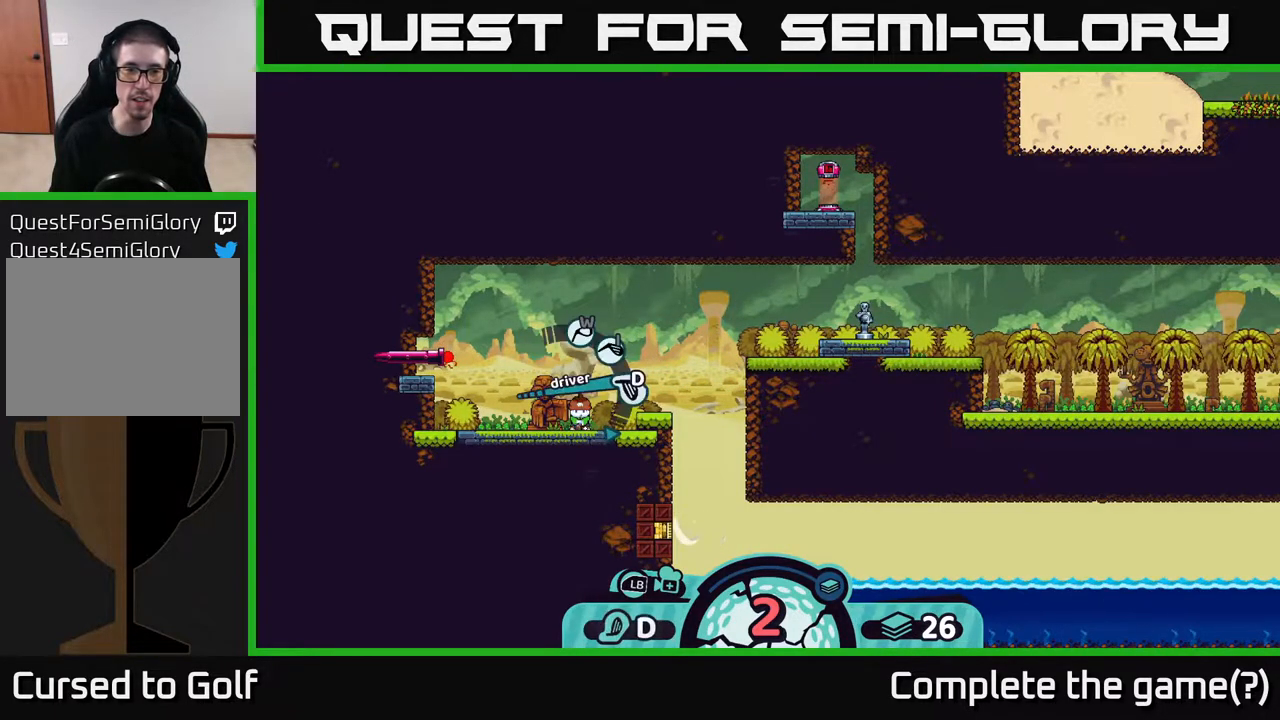
{"buttons": [], "left_stick": "center", "right_stick": "center", "events": []}
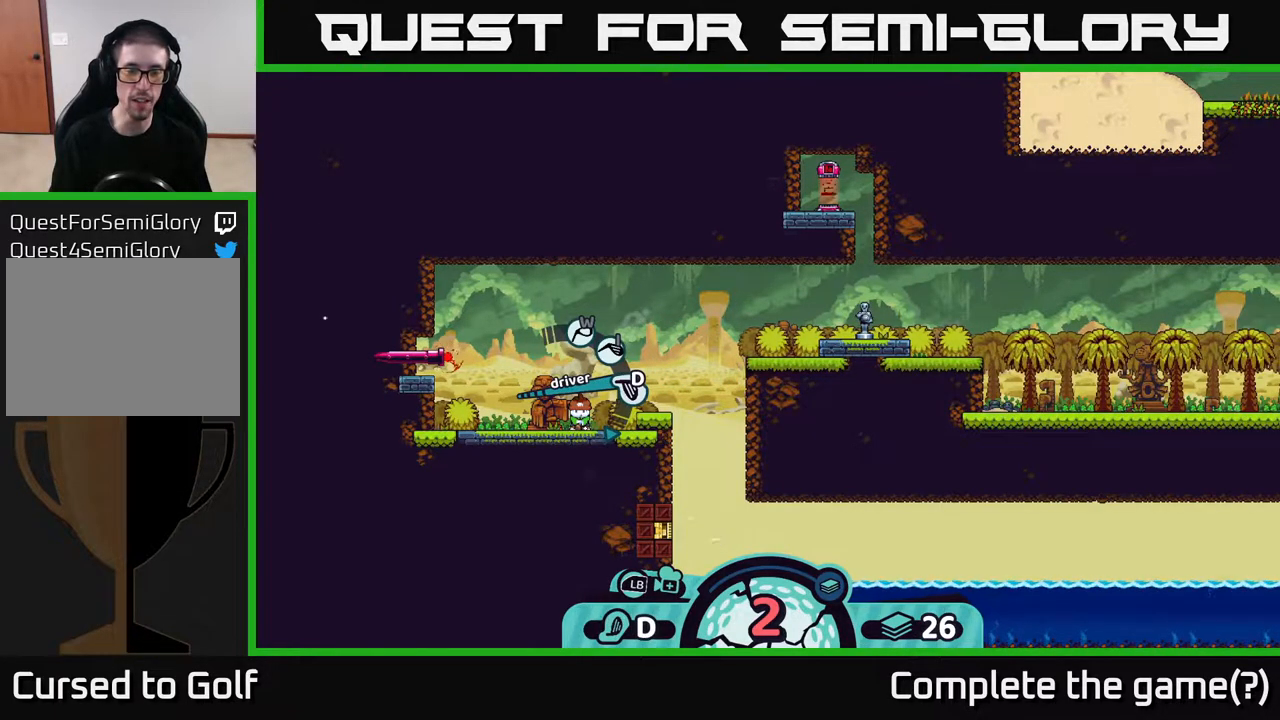
{"buttons": [], "left_stick": "right", "right_stick": "center", "events": [[383, "left_stick", "right"]]}
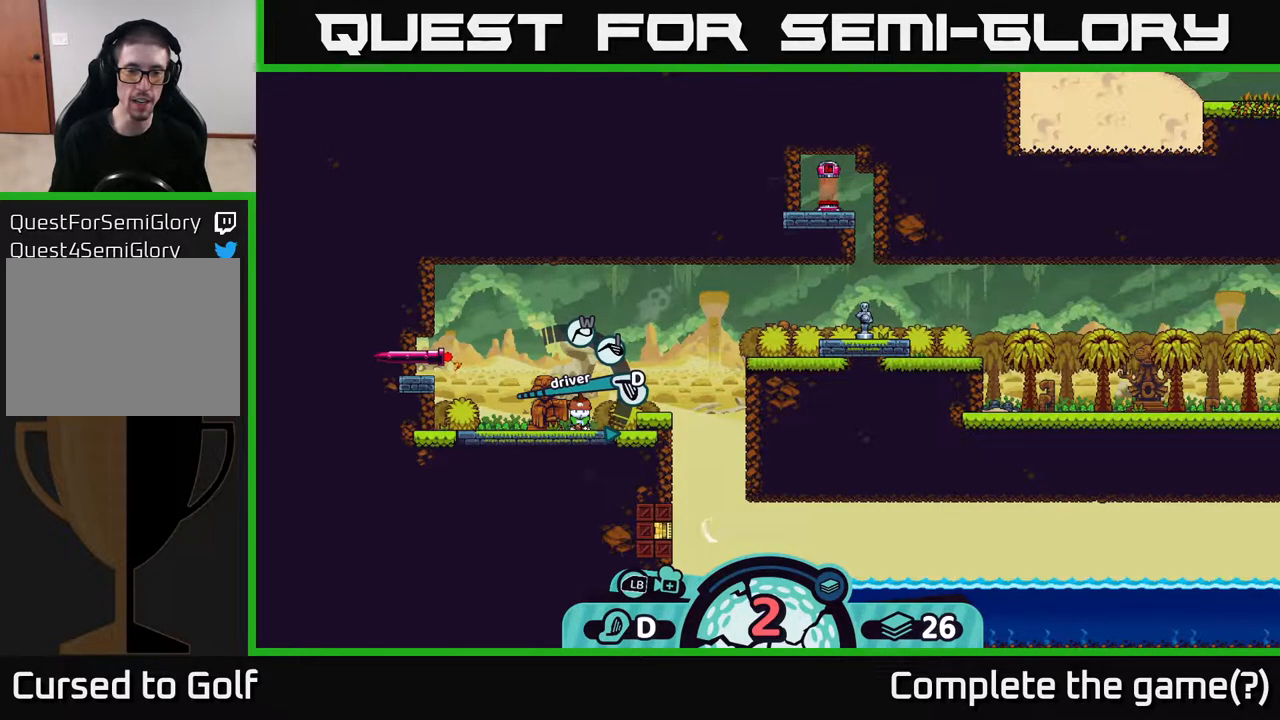
{"buttons": [], "left_stick": "center", "right_stick": "center", "events": [[67, "left_stick", "center"]]}
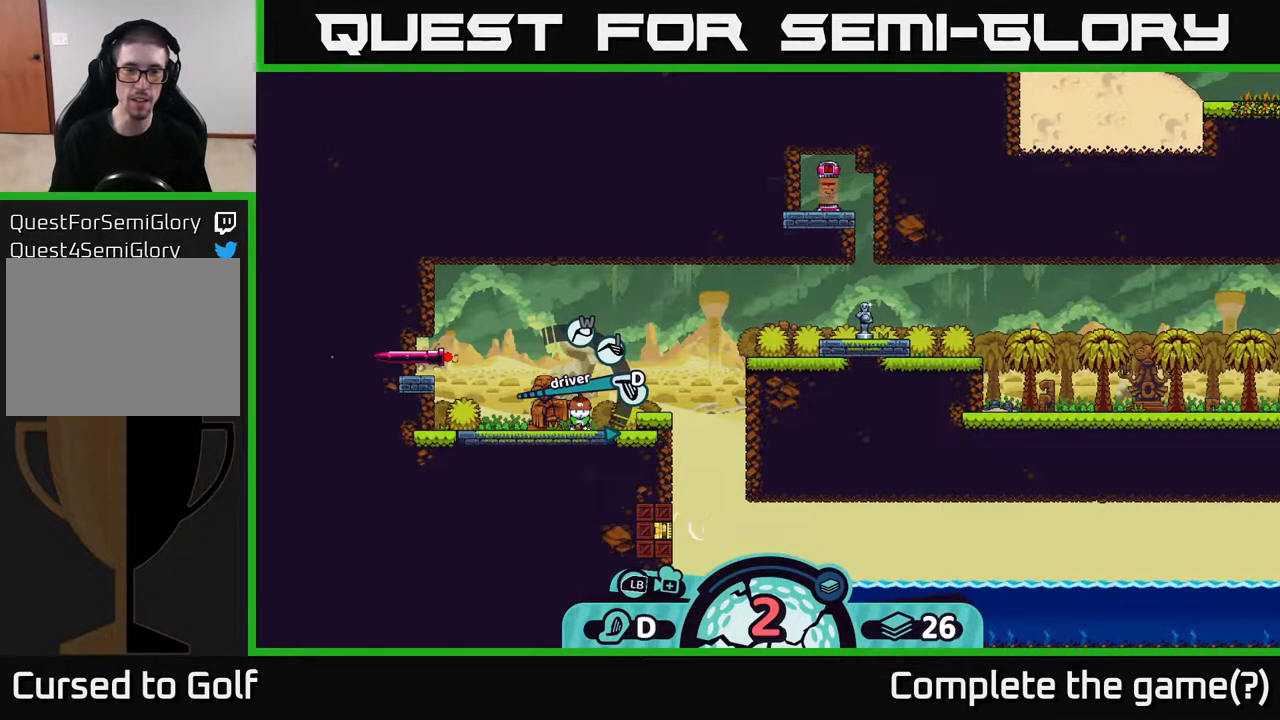
{"buttons": [], "left_stick": "center", "right_stick": "center", "events": [[100, "X", "down"], [217, "X", "up"]]}
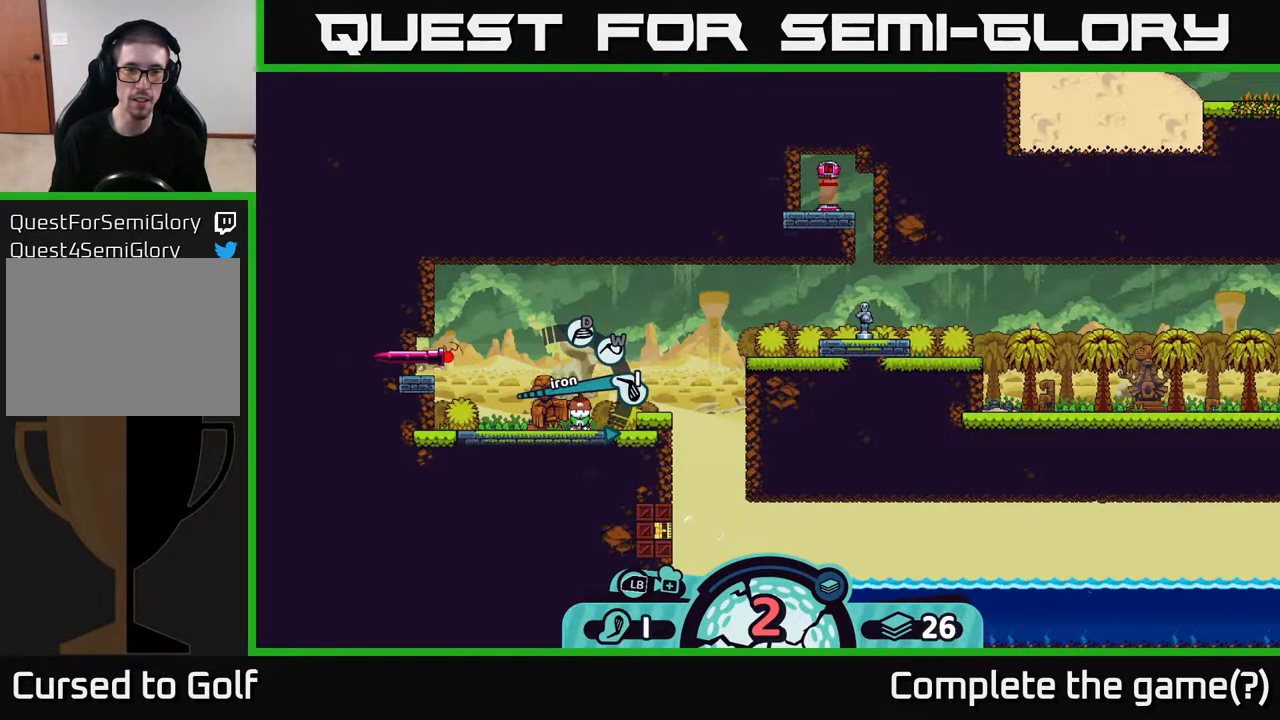
{"buttons": [], "left_stick": "center", "right_stick": "center", "events": [[300, "X", "down"], [417, "X", "up"]]}
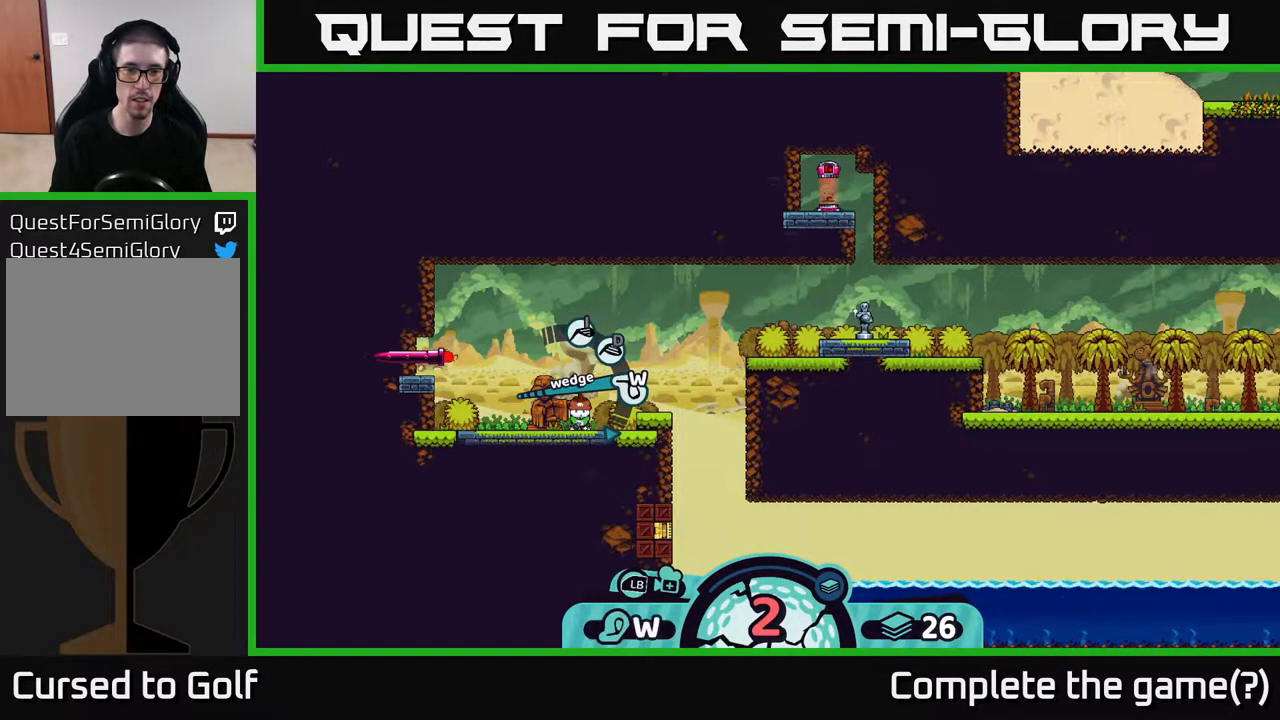
{"buttons": [], "left_stick": "center", "right_stick": "center", "events": []}
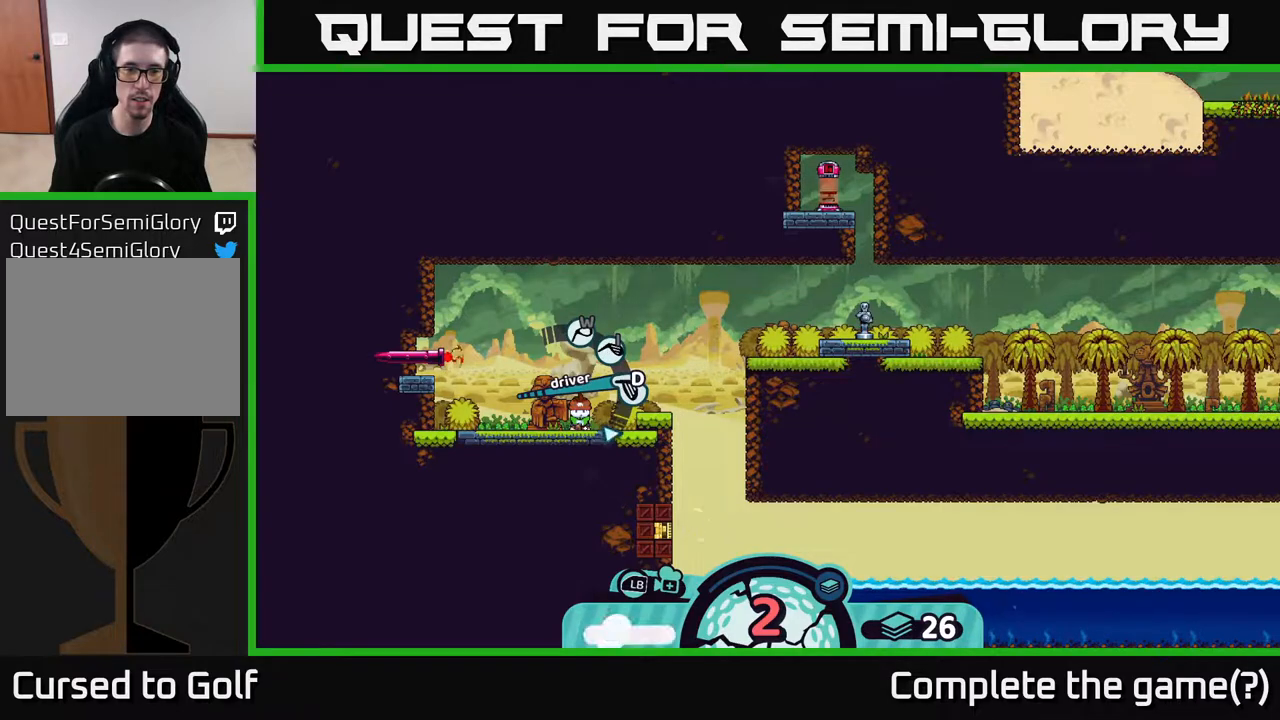
{"buttons": [], "left_stick": "center", "right_stick": "center", "events": [[33, "X", "down"], [117, "X", "up"]]}
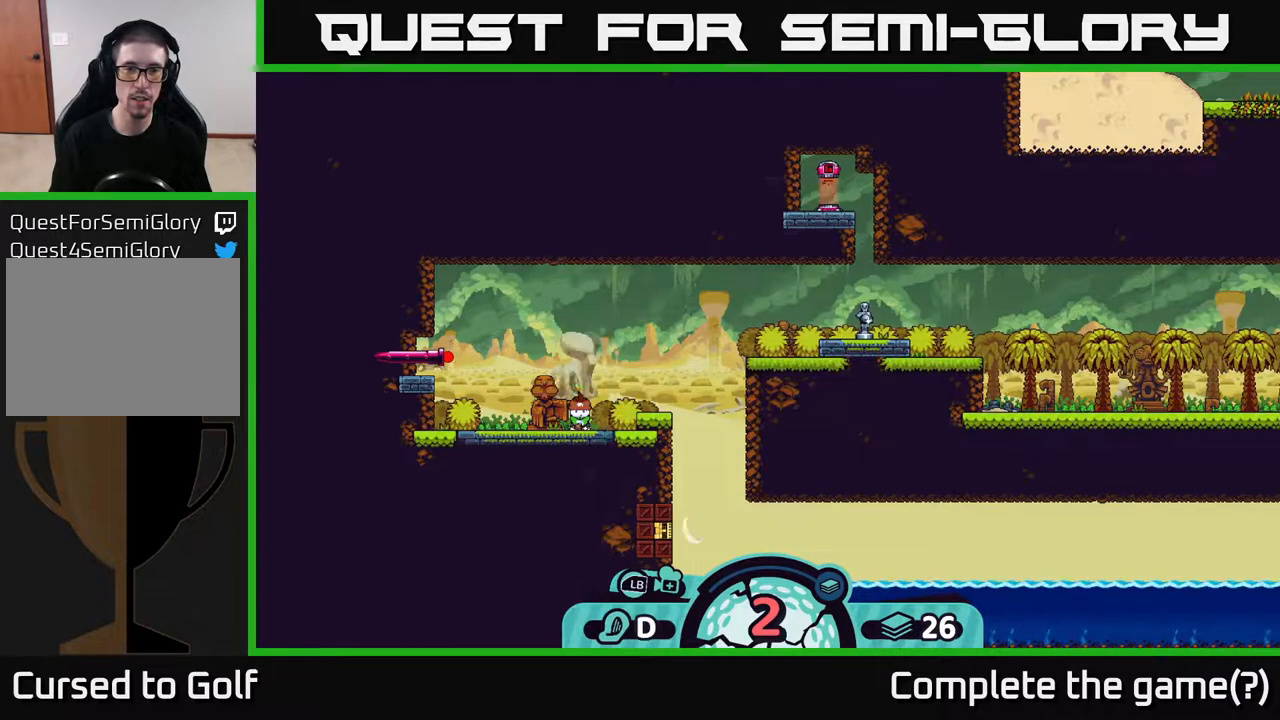
{"buttons": [], "left_stick": "center", "right_stick": "center", "events": [[67, "A", "down"], [183, "A", "up"]]}
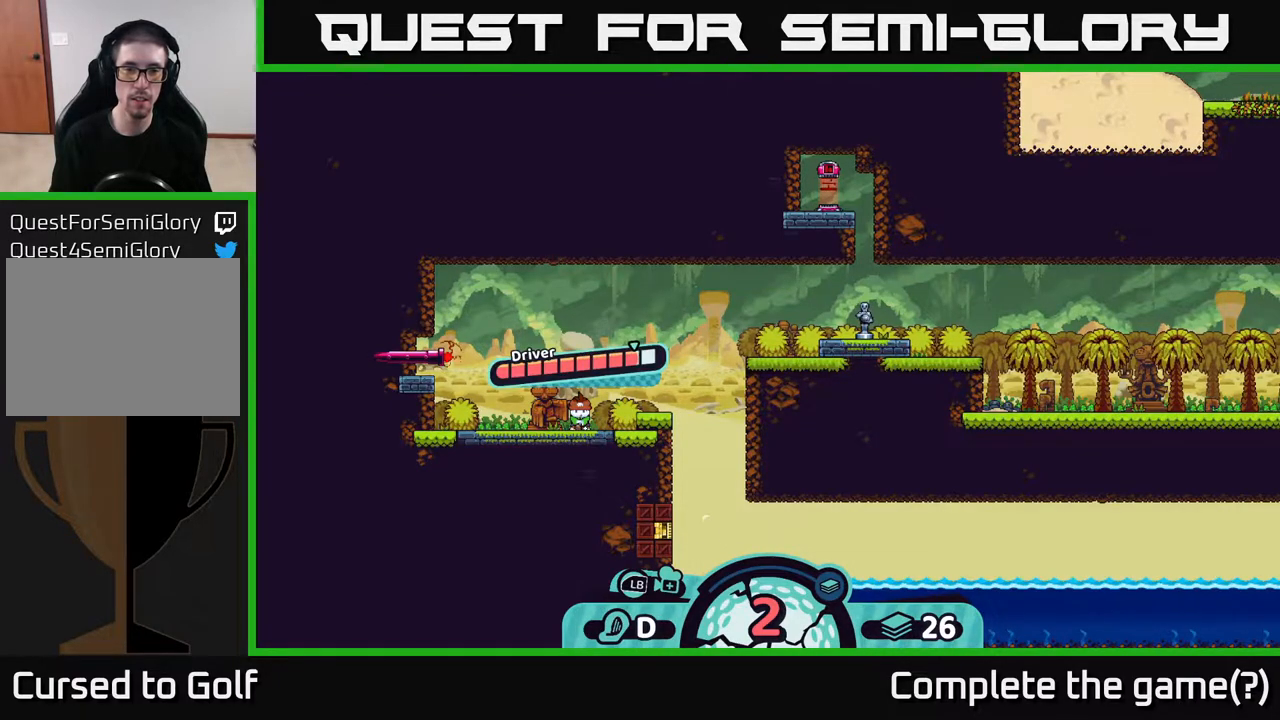
{"buttons": ["A"], "left_stick": "center", "right_stick": "center", "events": [[200, "A", "down"]]}
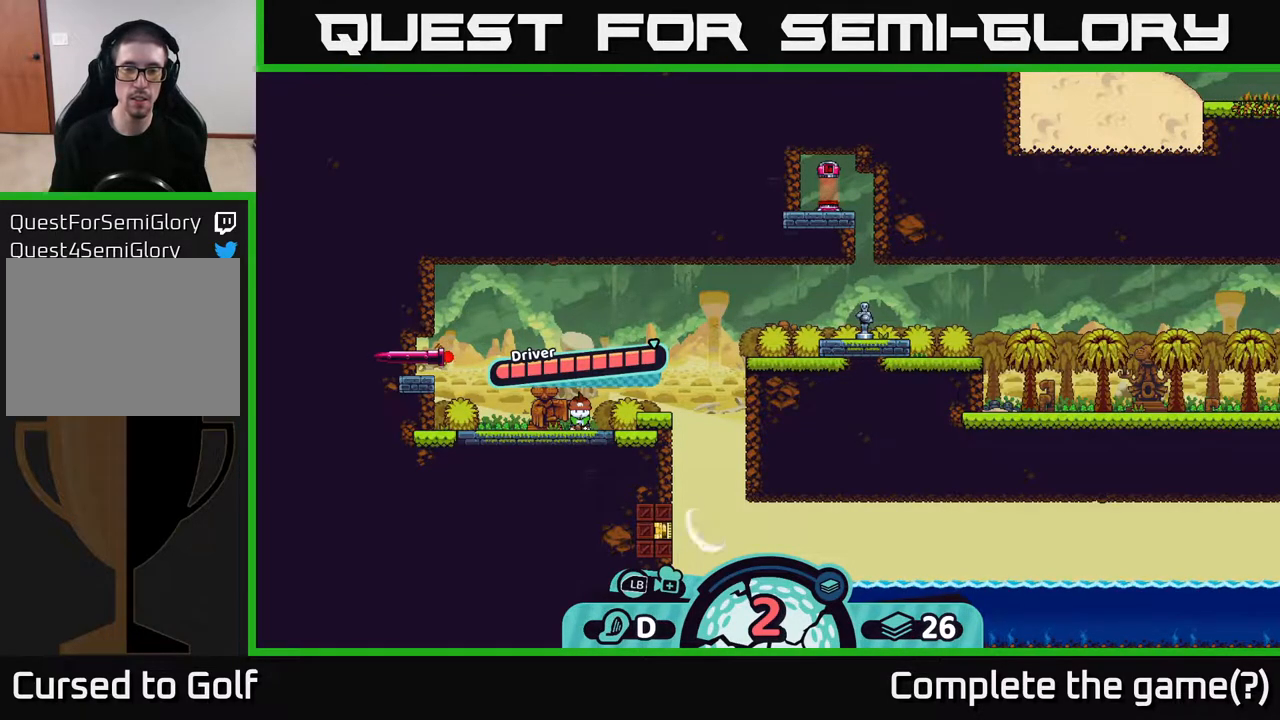
{"buttons": [], "left_stick": "center", "right_stick": "up-right", "events": [[17, "A", "up"], [300, "right_stick", "up-right"]]}